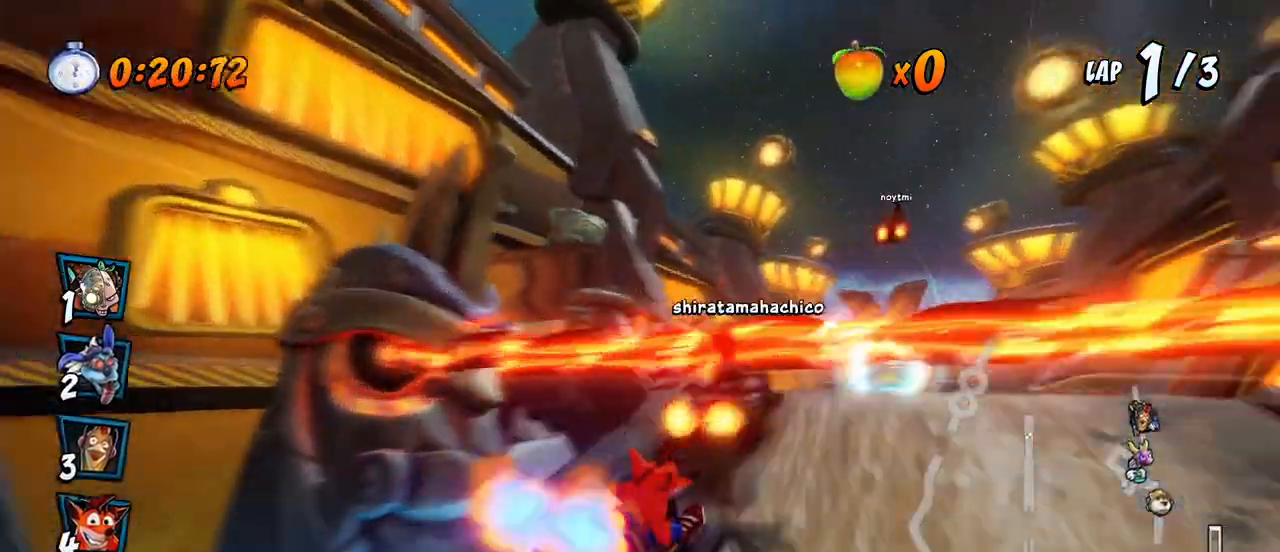
Gameplay with a controller (PlayStation layout); each line is a JSON object with the inputs held at the frame after it. "events" lists button and stick changes between this image and that frame as [ms after this image, input, new state], when the widget could be followed in between. Not read: right_stick.
{"buttons": ["CROSS", "R2", "DPAD_LEFT"], "left_stick": "center", "events": [[200, "DPAD_UP", "down"], [250, "DPAD_LEFT", "down"], [250, "DPAD_RIGHT", "up"], [267, "DPAD_UP", "up"], [317, "DPAD_UP", "down"], [333, "DPAD_UP", "up"]]}
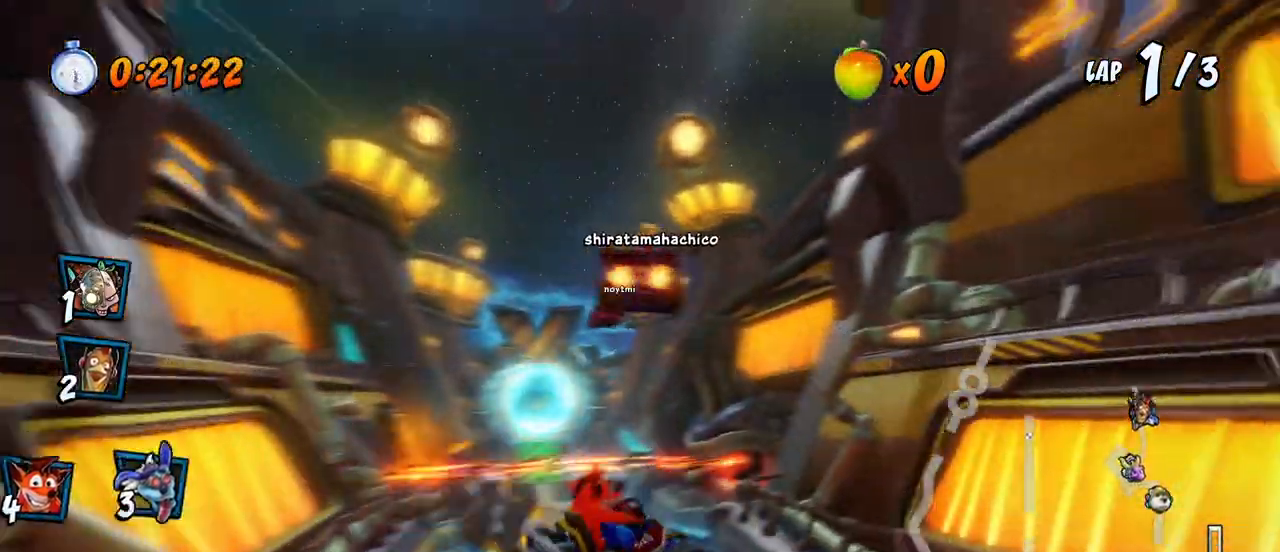
{"buttons": ["CROSS", "R2"], "left_stick": "center", "events": [[167, "L1", "down"], [183, "DPAD_UP", "down"], [267, "R2", "up"], [333, "DPAD_UP", "up"], [333, "L1", "up"], [350, "R2", "down"], [400, "DPAD_LEFT", "up"]]}
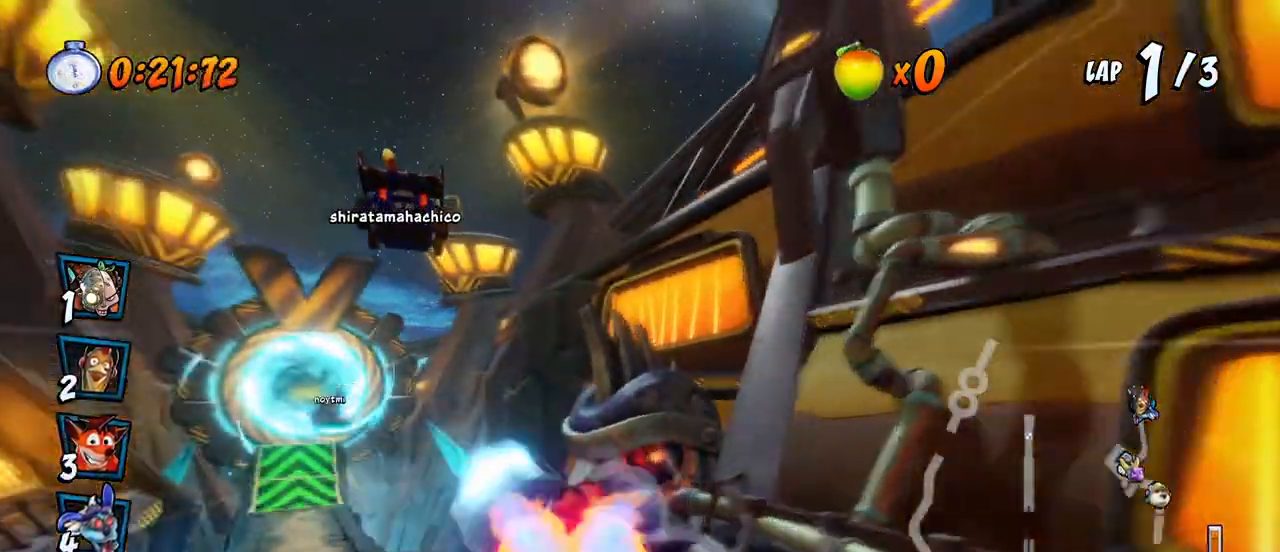
{"buttons": ["CROSS", "R2", "DPAD_LEFT"], "left_stick": "center", "events": [[50, "DPAD_LEFT", "down"]]}
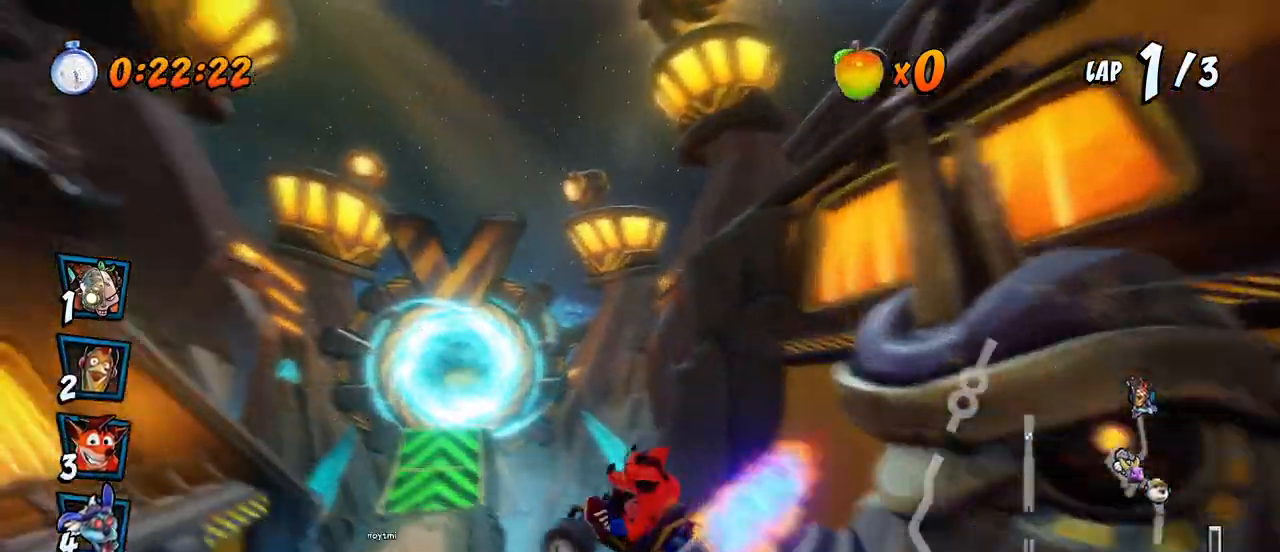
{"buttons": ["CROSS", "R2", "DPAD_RIGHT"], "left_stick": "center", "events": [[117, "DPAD_UP", "down"], [133, "DPAD_LEFT", "up"], [150, "DPAD_RIGHT", "down"], [150, "DPAD_UP", "up"], [167, "DPAD_UP", "down"], [183, "DPAD_UP", "up"], [200, "DPAD_UP", "down"], [267, "DPAD_UP", "up"]]}
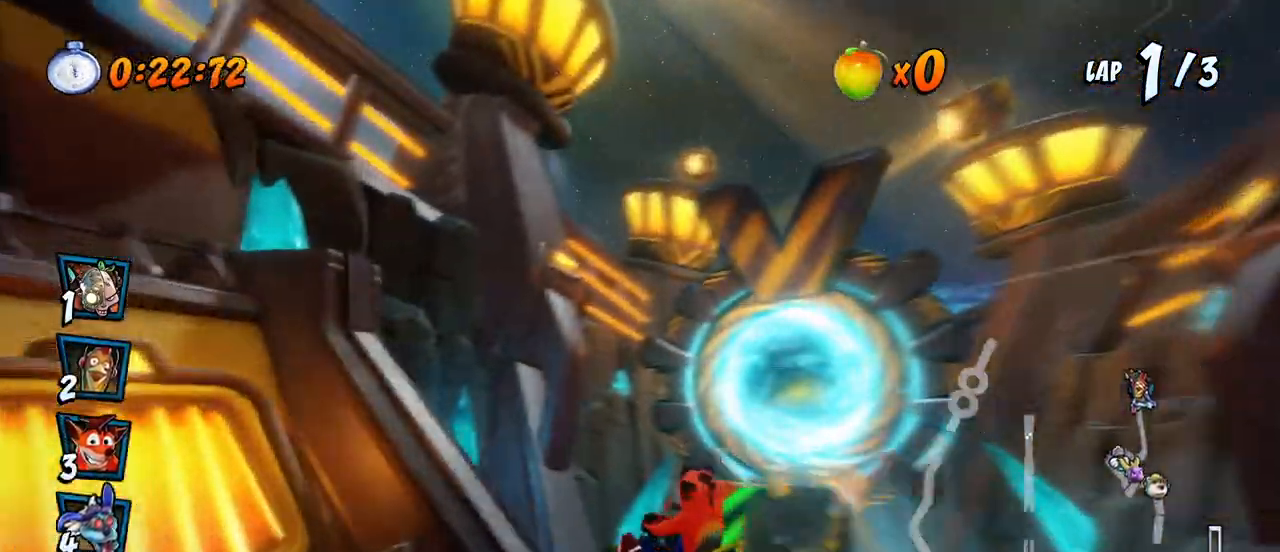
{"buttons": ["CROSS", "DPAD_DOWN", "DPAD_RIGHT"], "left_stick": "center", "events": [[67, "DPAD_DOWN", "down"], [83, "L1", "down"], [150, "DPAD_DOWN", "up"], [217, "DPAD_DOWN", "down"], [250, "R2", "up"], [267, "L1", "up"]]}
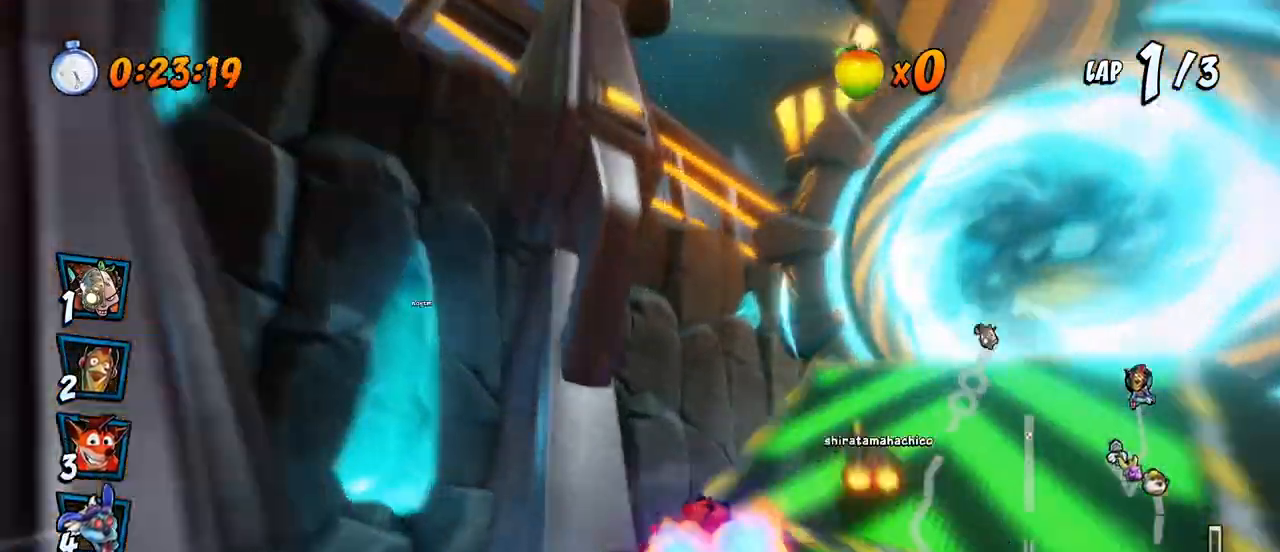
{"buttons": ["CROSS"], "left_stick": "center", "events": [[83, "R2", "down"], [400, "DPAD_DOWN", "up"], [450, "DPAD_RIGHT", "up"], [500, "R2", "up"]]}
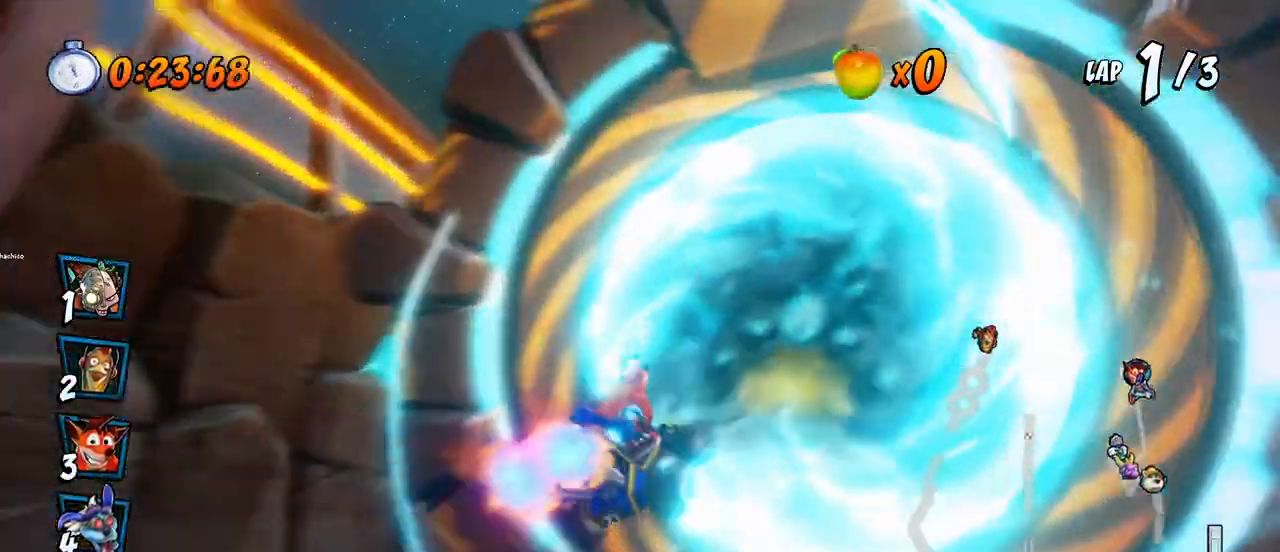
{"buttons": ["CROSS", "R2"], "left_stick": "center", "events": [[83, "R2", "down"]]}
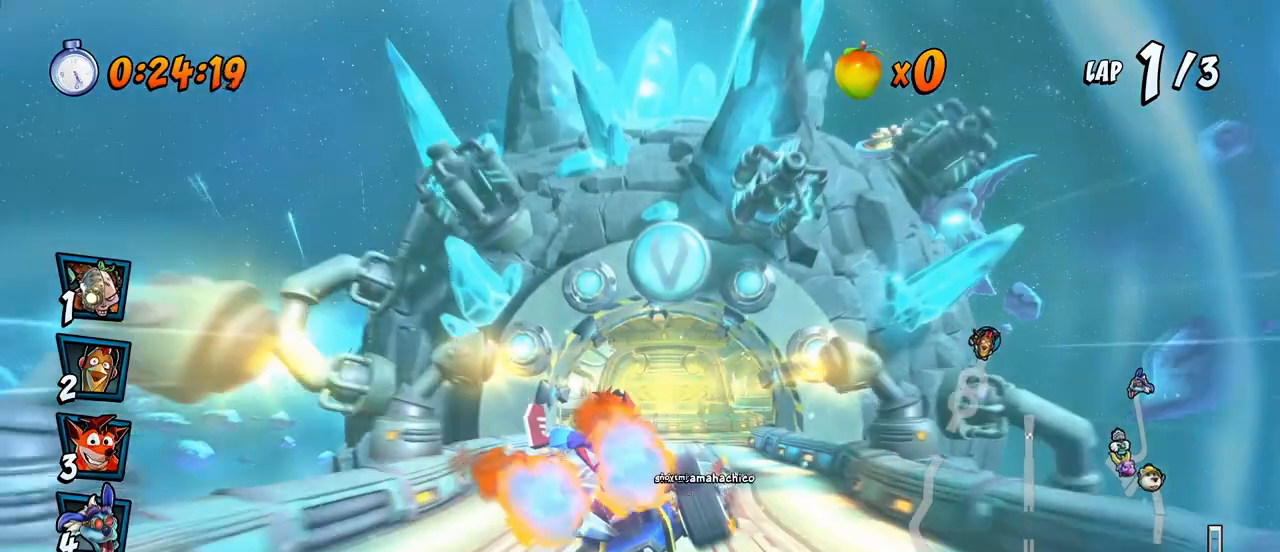
{"buttons": ["CROSS", "R2", "DPAD_RIGHT"], "left_stick": "center", "events": [[117, "DPAD_LEFT", "down"], [267, "DPAD_DOWN", "down"], [267, "DPAD_LEFT", "up"], [283, "DPAD_RIGHT", "down"], [433, "DPAD_DOWN", "up"]]}
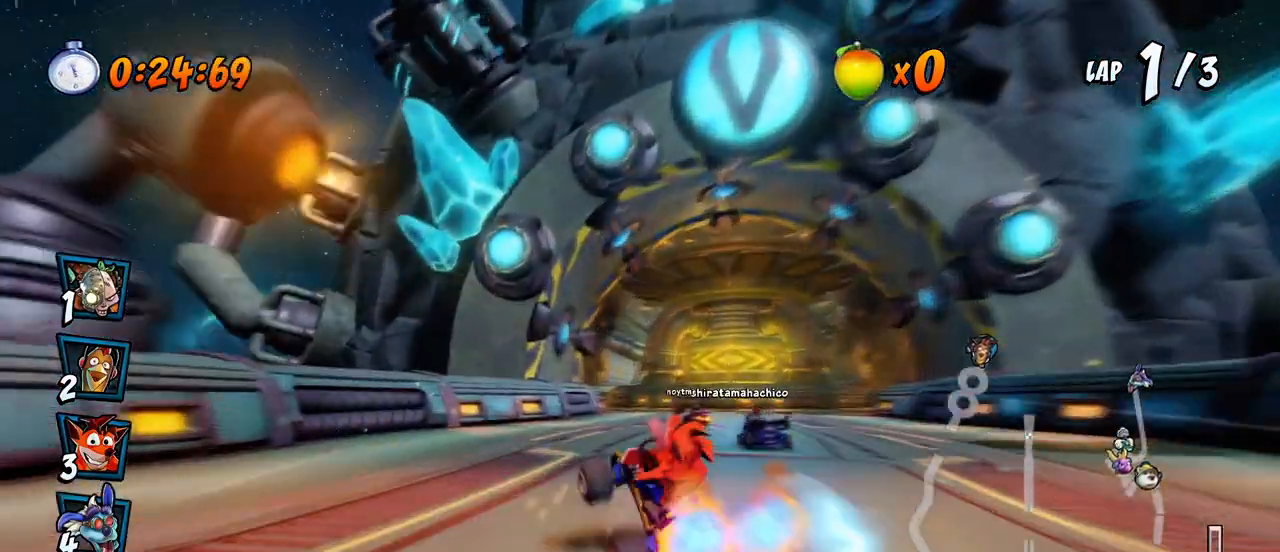
{"buttons": ["CROSS", "R2", "DPAD_LEFT"], "left_stick": "center", "events": [[300, "DPAD_UP", "down"], [333, "DPAD_LEFT", "down"], [333, "DPAD_RIGHT", "up"], [333, "DPAD_UP", "up"]]}
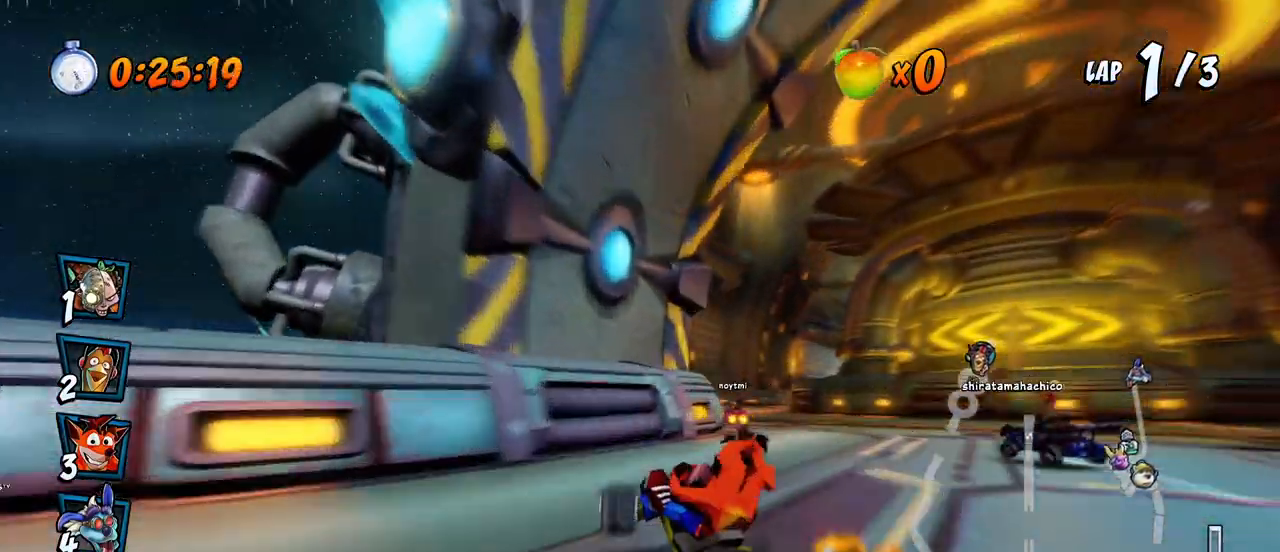
{"buttons": ["CROSS", "DPAD_UP", "DPAD_RIGHT"], "left_stick": "center", "events": [[33, "L1", "down"], [50, "DPAD_UP", "down"], [100, "R2", "up"], [117, "DPAD_LEFT", "up"], [117, "DPAD_UP", "up"], [150, "L1", "up"], [383, "DPAD_RIGHT", "down"], [383, "DPAD_UP", "down"]]}
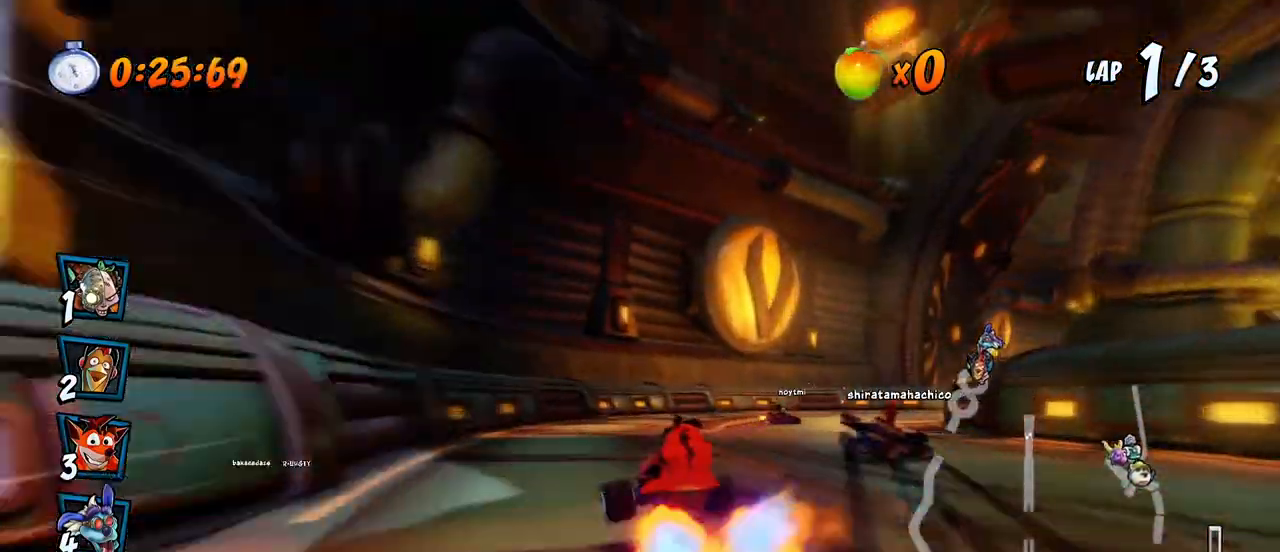
{"buttons": ["SQUARE", "R2", "DPAD_DOWN", "DPAD_RIGHT"], "left_stick": "center", "events": [[17, "DPAD_UP", "up"], [100, "DPAD_RIGHT", "up"], [267, "DPAD_RIGHT", "down"], [283, "DPAD_DOWN", "down"], [400, "R2", "down"], [417, "SQUARE", "down"], [433, "CROSS", "up"]]}
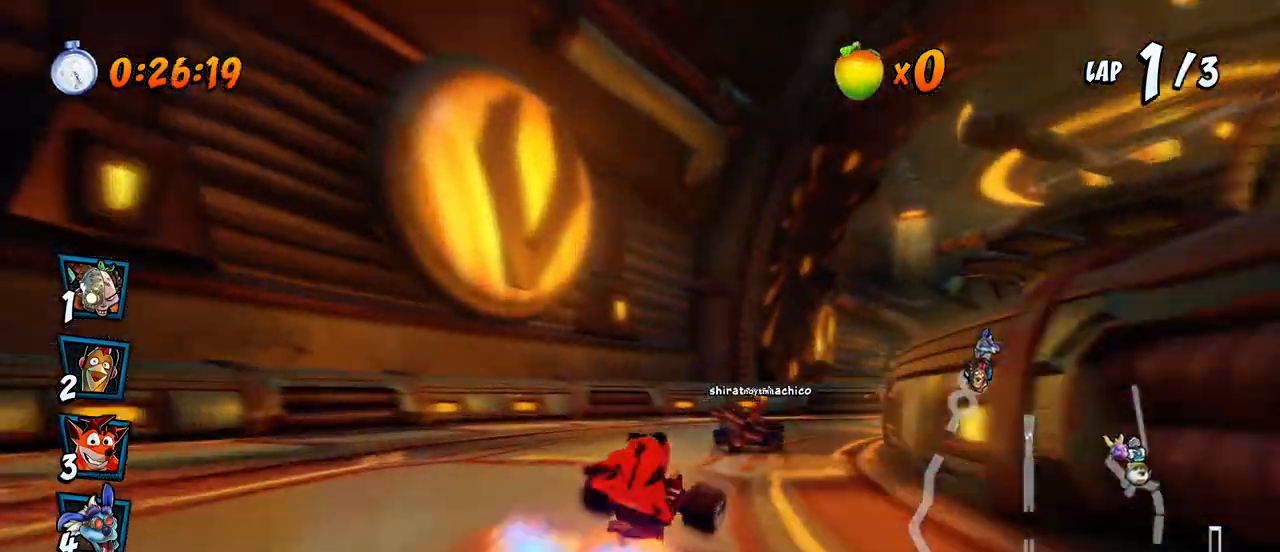
{"buttons": ["SQUARE", "R2", "DPAD_DOWN", "DPAD_RIGHT"], "left_stick": "center", "events": [[133, "CROSS", "down"], [133, "R2", "up"], [150, "DPAD_DOWN", "up"], [150, "DPAD_RIGHT", "up"], [150, "SQUARE", "up"], [317, "DPAD_DOWN", "down"], [317, "DPAD_RIGHT", "down"], [350, "DPAD_RIGHT", "up"], [367, "DPAD_RIGHT", "down"], [400, "R2", "down"], [417, "CROSS", "up"], [417, "SQUARE", "down"]]}
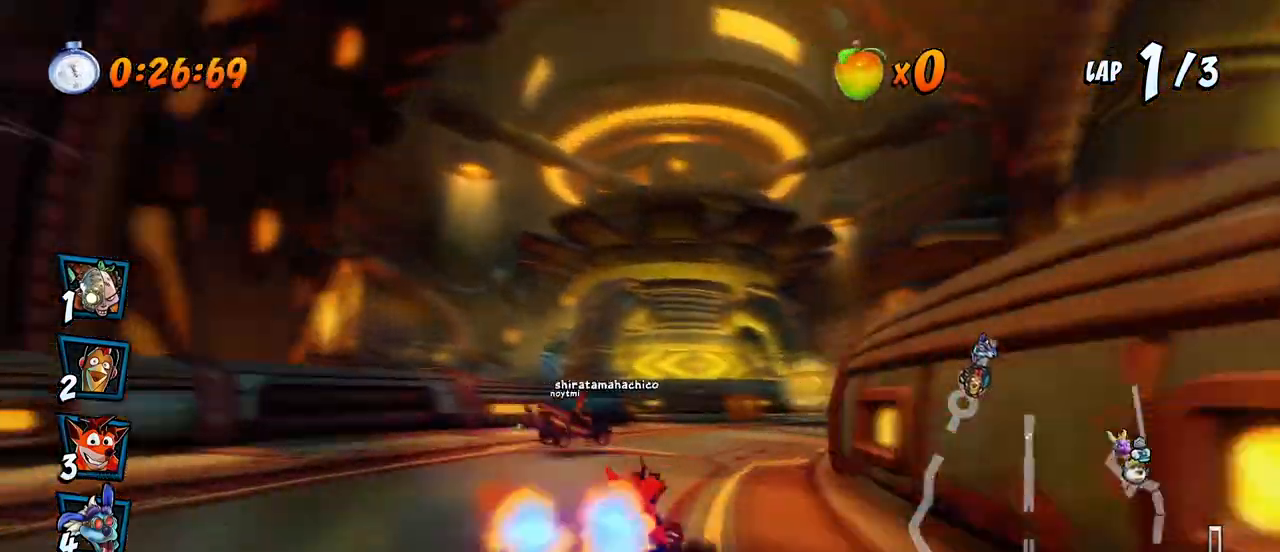
{"buttons": ["CROSS", "R2"], "left_stick": "center", "events": [[83, "R2", "up"], [100, "CROSS", "down"], [100, "DPAD_DOWN", "up"], [100, "DPAD_RIGHT", "up"], [117, "SQUARE", "up"], [317, "DPAD_LEFT", "down"], [417, "R2", "down"], [483, "DPAD_LEFT", "up"]]}
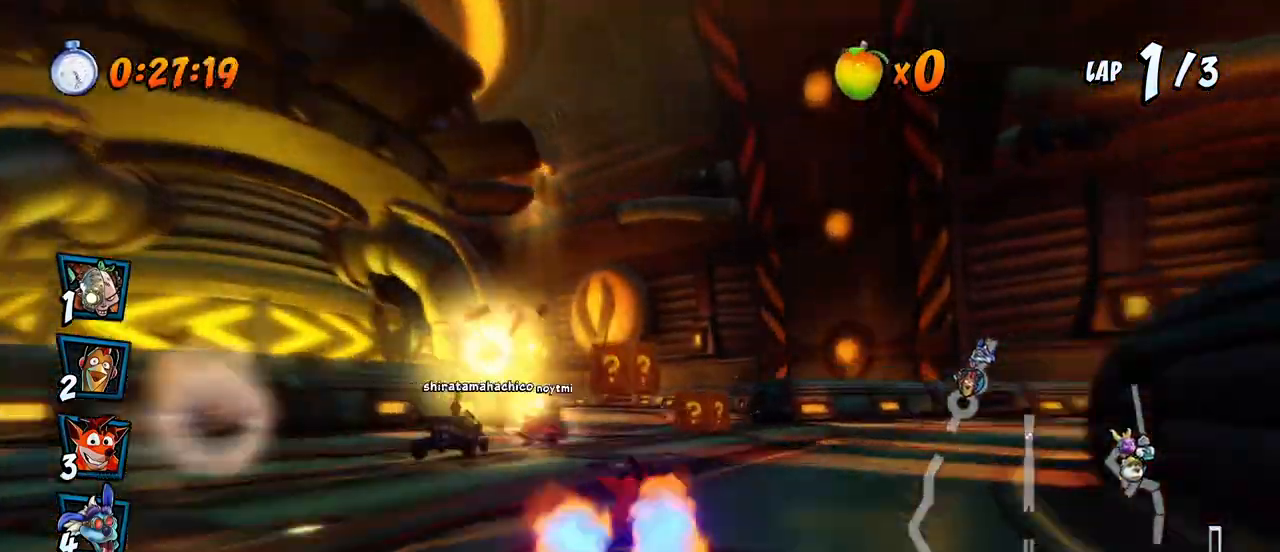
{"buttons": ["CROSS"], "left_stick": "center", "events": [[250, "R2", "up"]]}
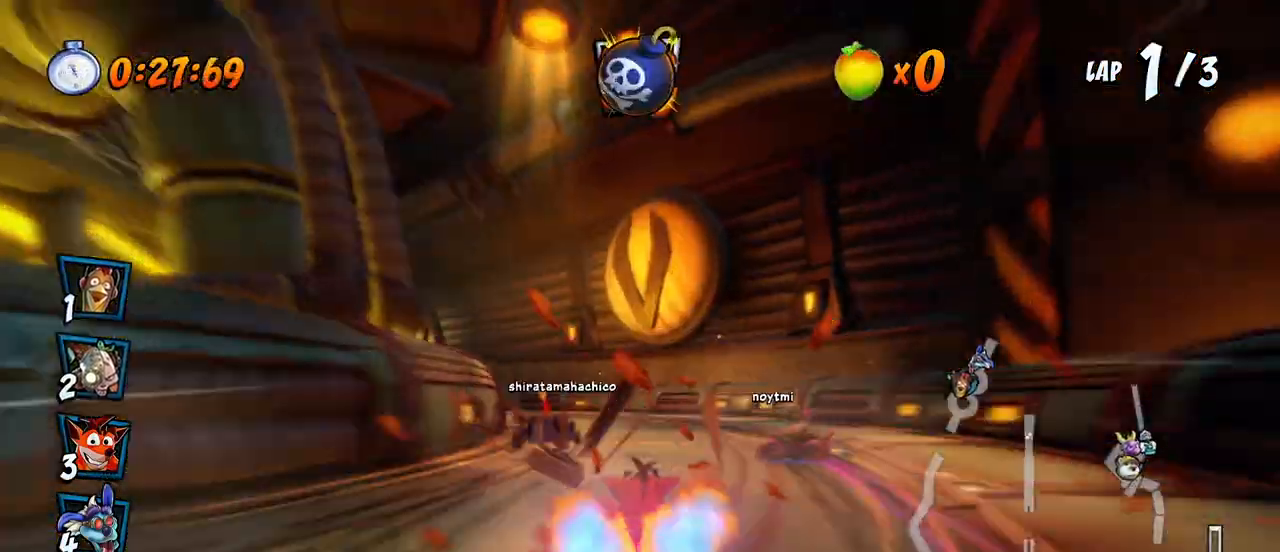
{"buttons": ["SQUARE", "R2", "DPAD_DOWN", "DPAD_LEFT"], "left_stick": "center", "events": [[133, "DPAD_LEFT", "down"], [167, "DPAD_DOWN", "down"], [217, "R2", "down"], [233, "CROSS", "up"], [233, "SQUARE", "down"]]}
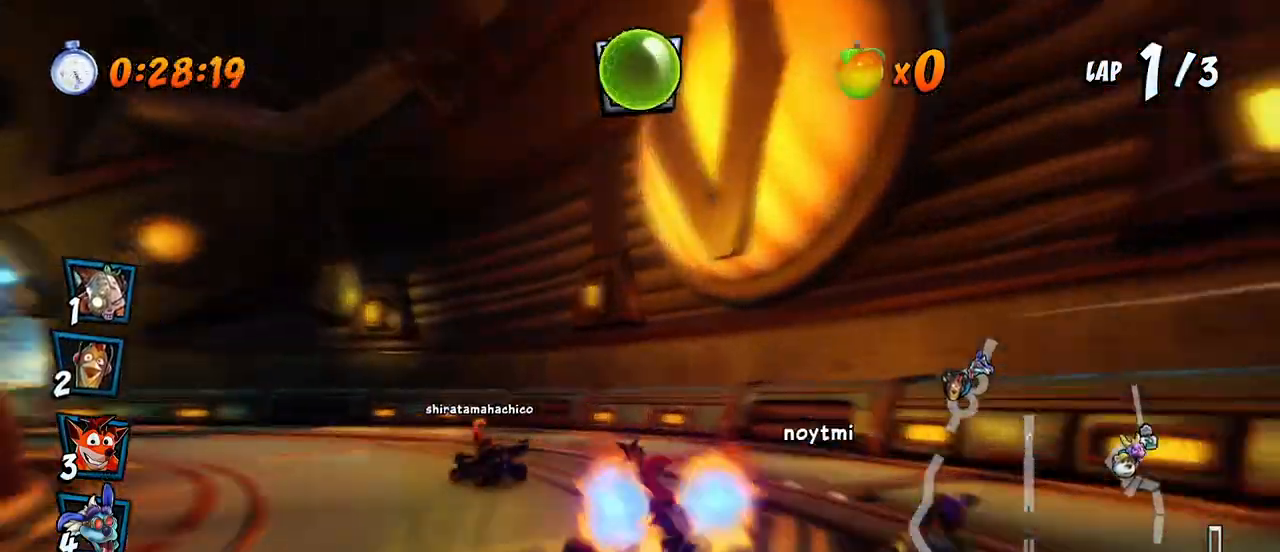
{"buttons": ["CROSS", "R2", "DPAD_LEFT"], "left_stick": "center", "events": [[167, "CROSS", "down"], [167, "R2", "up"], [200, "SQUARE", "up"], [300, "R2", "down"], [433, "DPAD_DOWN", "up"]]}
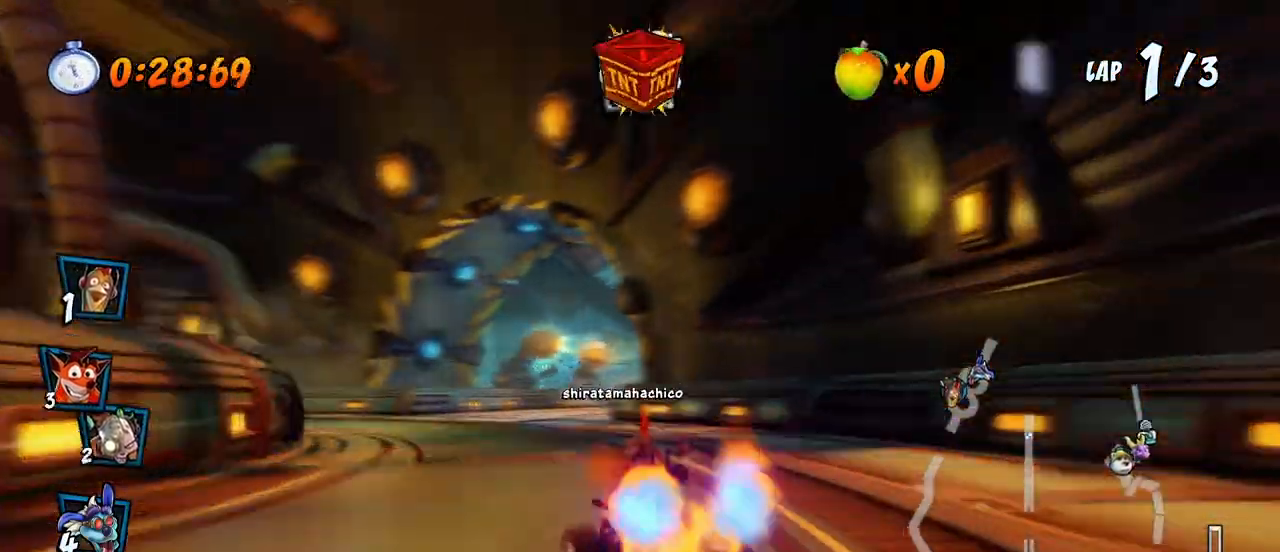
{"buttons": ["CROSS", "R2", "DPAD_RIGHT"], "left_stick": "center", "events": [[17, "DPAD_LEFT", "up"], [50, "R2", "up"], [217, "DPAD_RIGHT", "down"], [283, "R2", "down"]]}
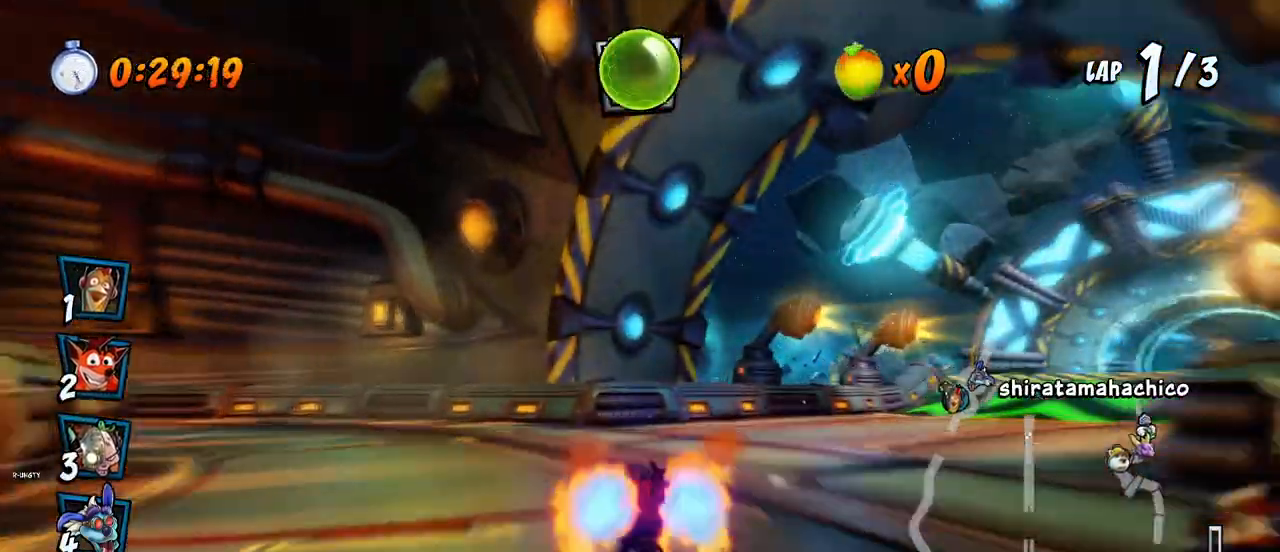
{"buttons": ["CROSS", "R2", "DPAD_RIGHT"], "left_stick": "center", "events": []}
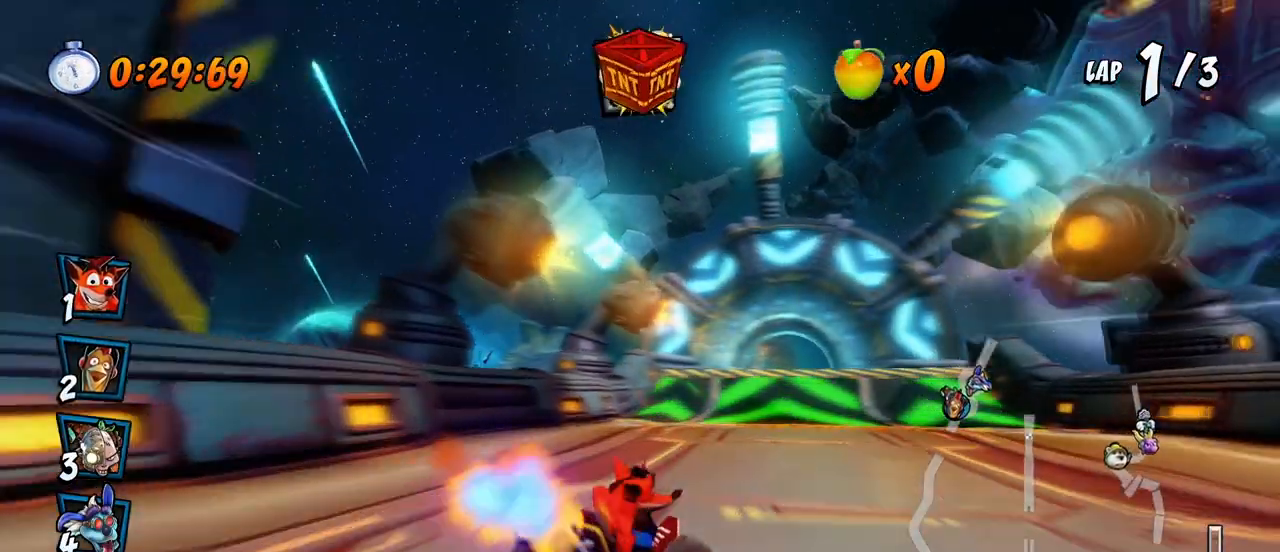
{"buttons": ["CROSS", "R2", "DPAD_UP", "DPAD_LEFT"], "left_stick": "center", "events": [[150, "DPAD_UP", "down"], [167, "DPAD_LEFT", "down"], [167, "DPAD_RIGHT", "up"], [183, "DPAD_UP", "up"], [233, "DPAD_UP", "down"]]}
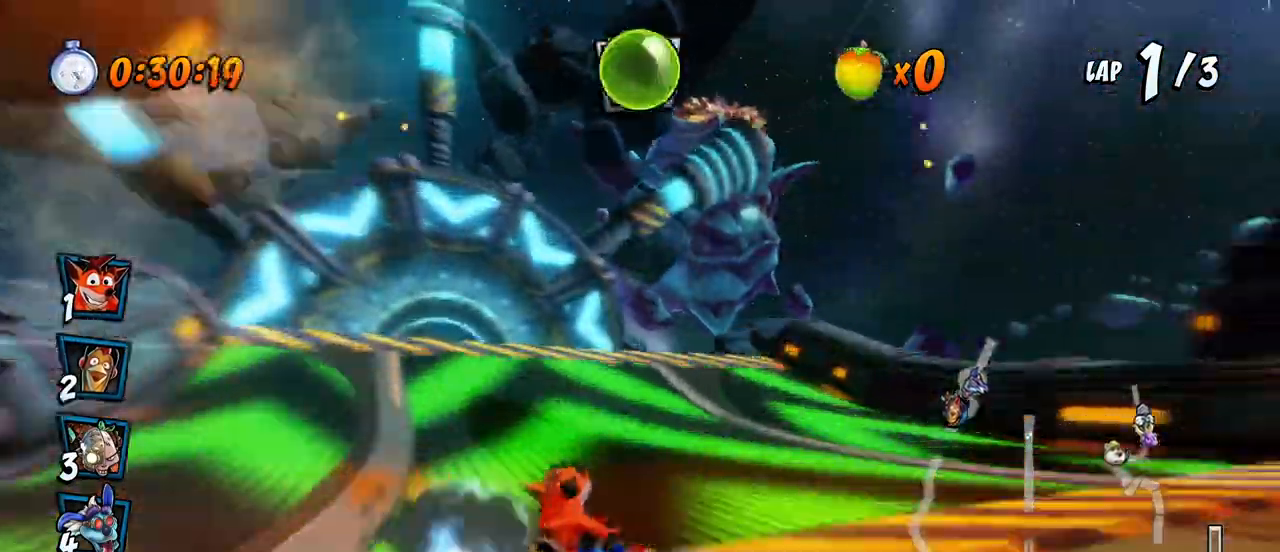
{"buttons": ["CROSS", "R2", "DPAD_LEFT"], "left_stick": "center", "events": [[100, "L1", "down"], [267, "L1", "up"], [450, "DPAD_UP", "up"]]}
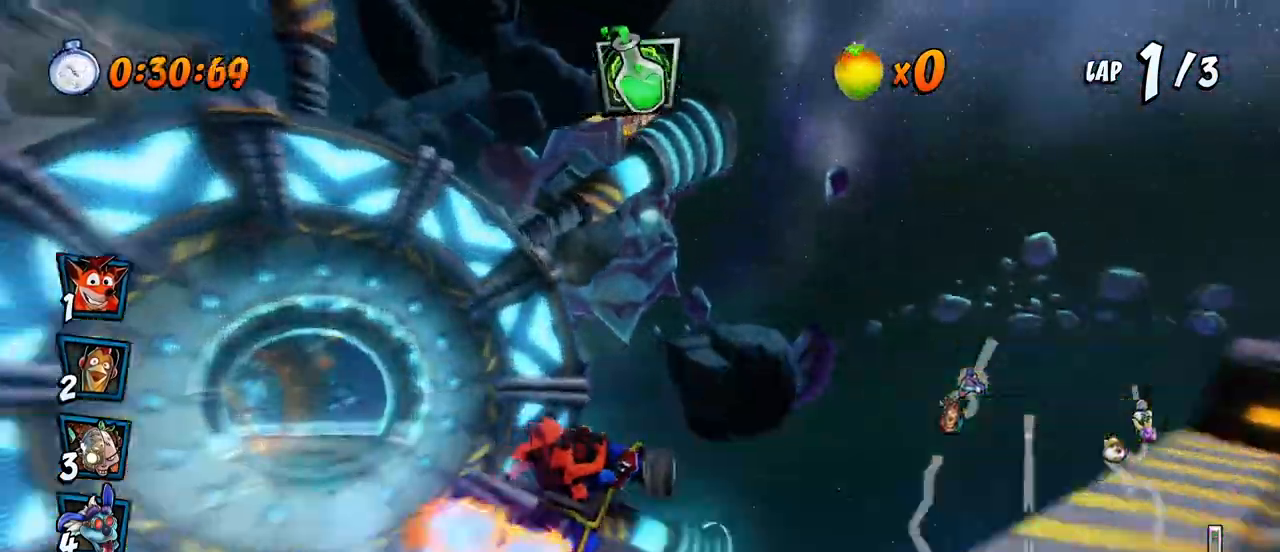
{"buttons": ["CROSS", "L1", "R2", "DPAD_DOWN", "DPAD_LEFT"], "left_stick": "center", "events": [[450, "L1", "down"], [500, "DPAD_DOWN", "down"]]}
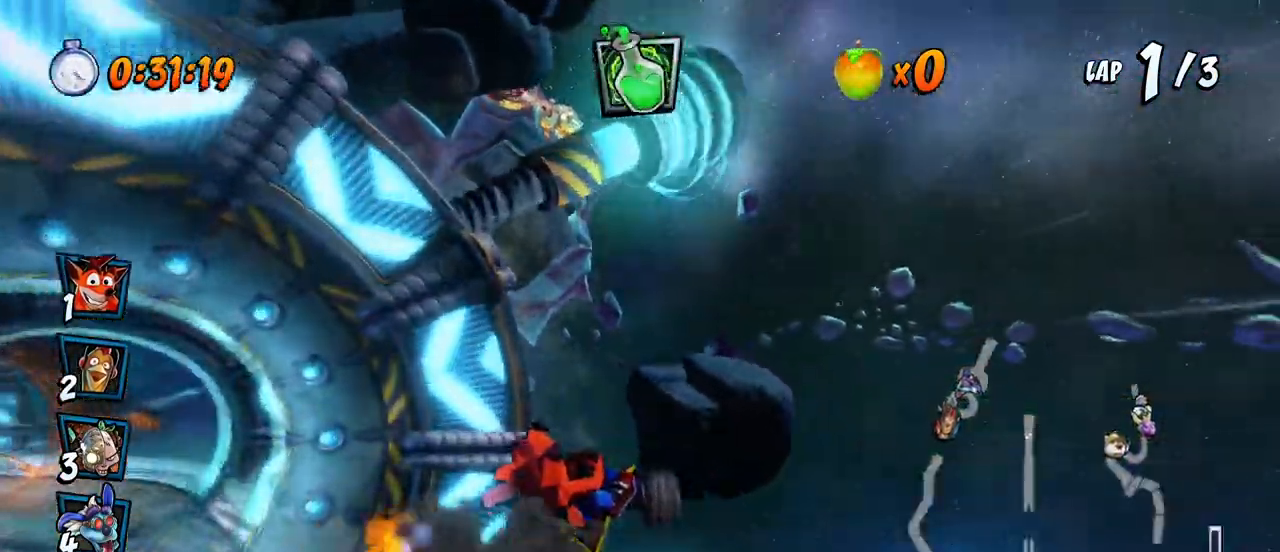
{"buttons": ["CROSS", "SQUARE", "DPAD_DOWN", "DPAD_LEFT"], "left_stick": "center", "events": [[33, "R2", "up"], [83, "L1", "up"], [283, "SQUARE", "down"], [300, "CROSS", "up"], [500, "CROSS", "down"]]}
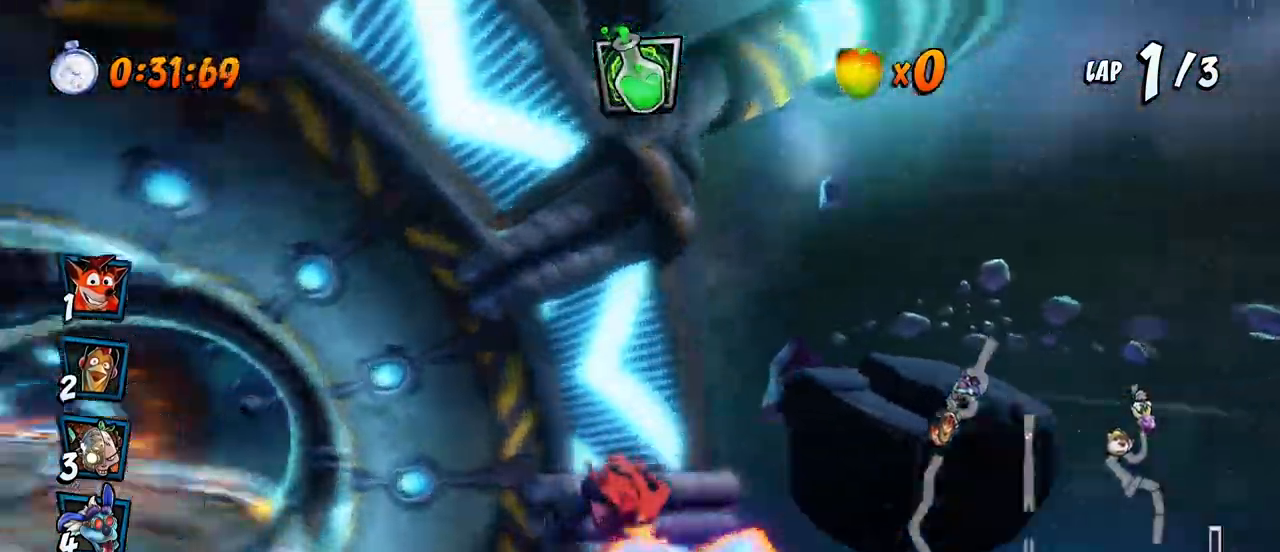
{"buttons": ["CROSS", "R2", "DPAD_LEFT"], "left_stick": "center", "events": [[17, "SQUARE", "up"], [67, "DPAD_DOWN", "up"], [150, "DPAD_LEFT", "up"], [250, "R2", "down"], [317, "DPAD_RIGHT", "down"], [350, "DPAD_UP", "down"], [417, "DPAD_UP", "up"], [483, "DPAD_LEFT", "down"], [483, "DPAD_RIGHT", "up"]]}
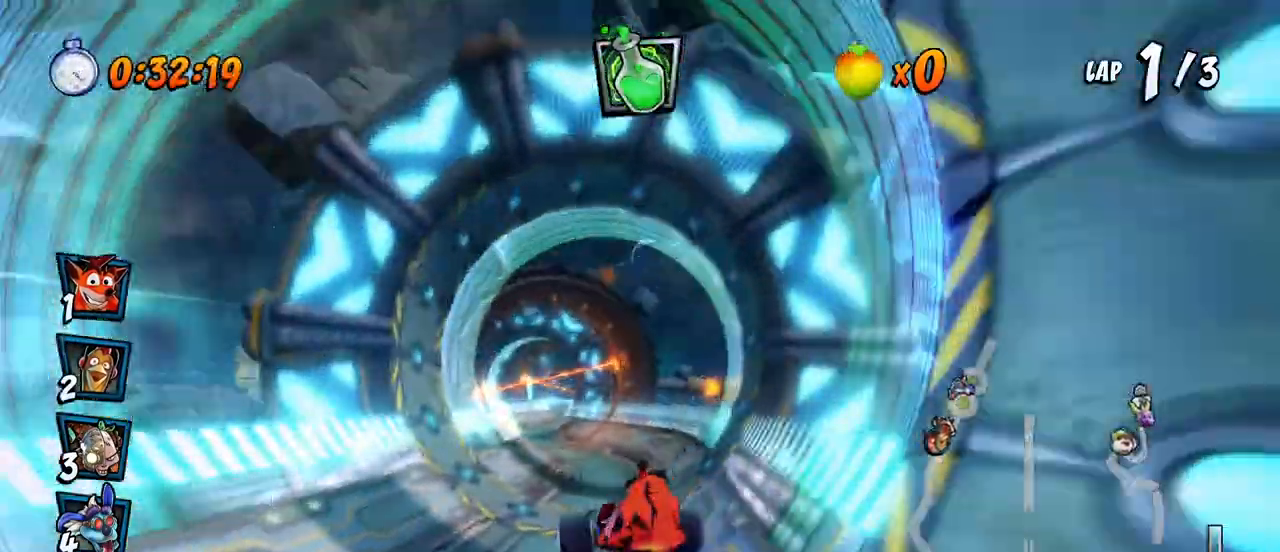
{"buttons": ["CROSS", "R2", "DPAD_RIGHT"], "left_stick": "center", "events": [[33, "DPAD_UP", "down"], [350, "DPAD_UP", "up"], [383, "DPAD_LEFT", "up"], [383, "DPAD_RIGHT", "down"]]}
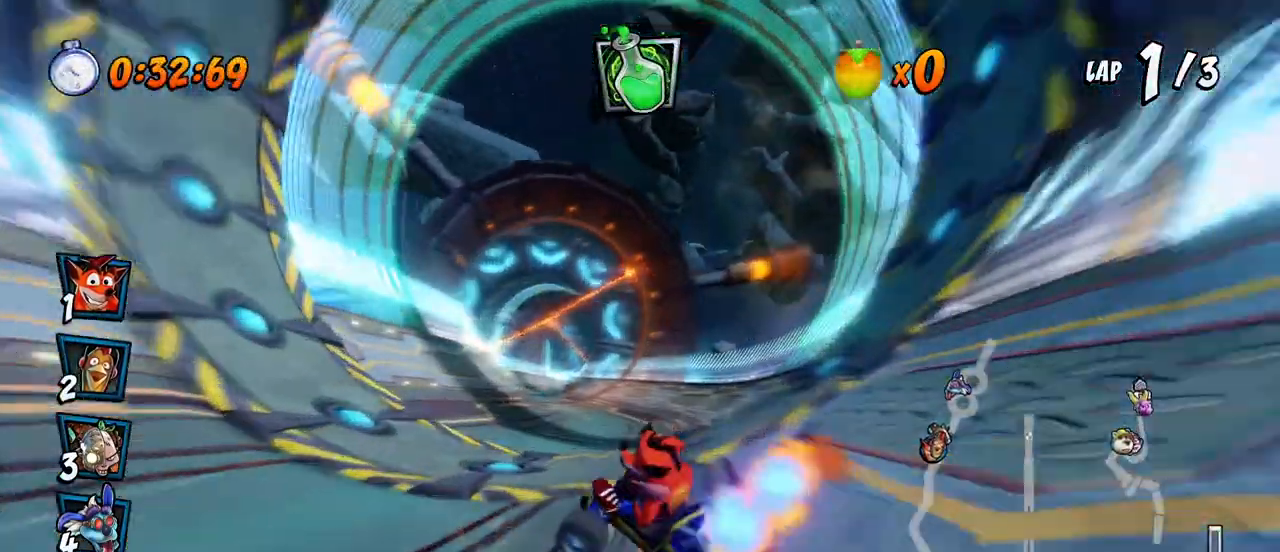
{"buttons": ["CROSS", "L1", "R2", "DPAD_UP", "DPAD_LEFT"], "left_stick": "center"}
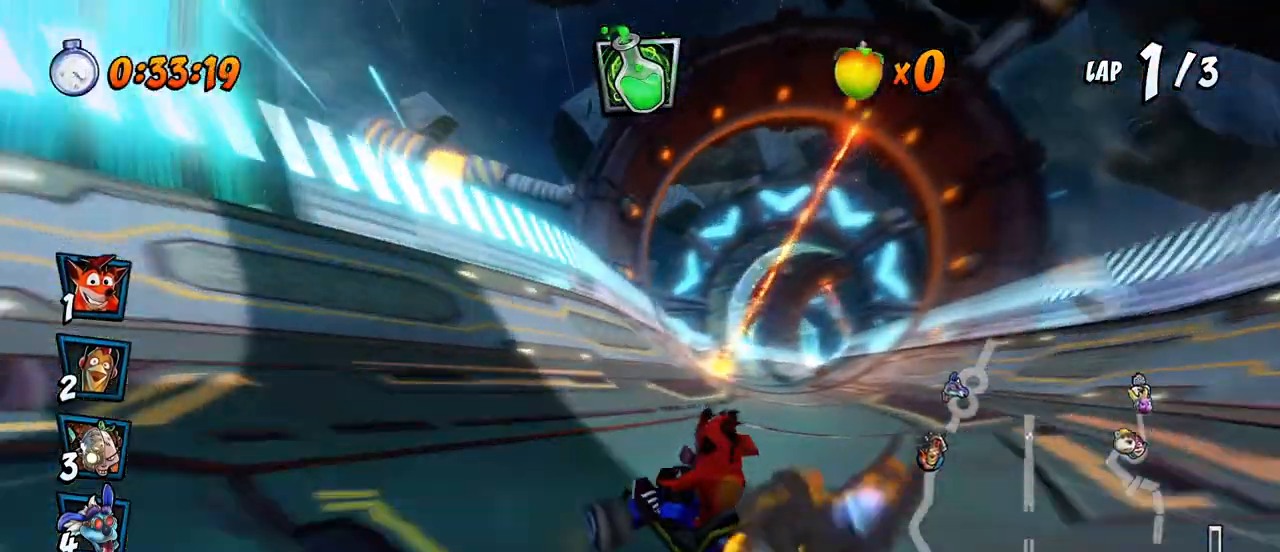
{"buttons": ["CROSS", "R2", "DPAD_UP", "DPAD_RIGHT"], "left_stick": "center", "events": [[83, "R2", "up"], [167, "DPAD_UP", "up"], [167, "L1", "up"], [167, "R2", "down"], [183, "DPAD_LEFT", "up"], [450, "DPAD_UP", "down"], [467, "DPAD_RIGHT", "down"]]}
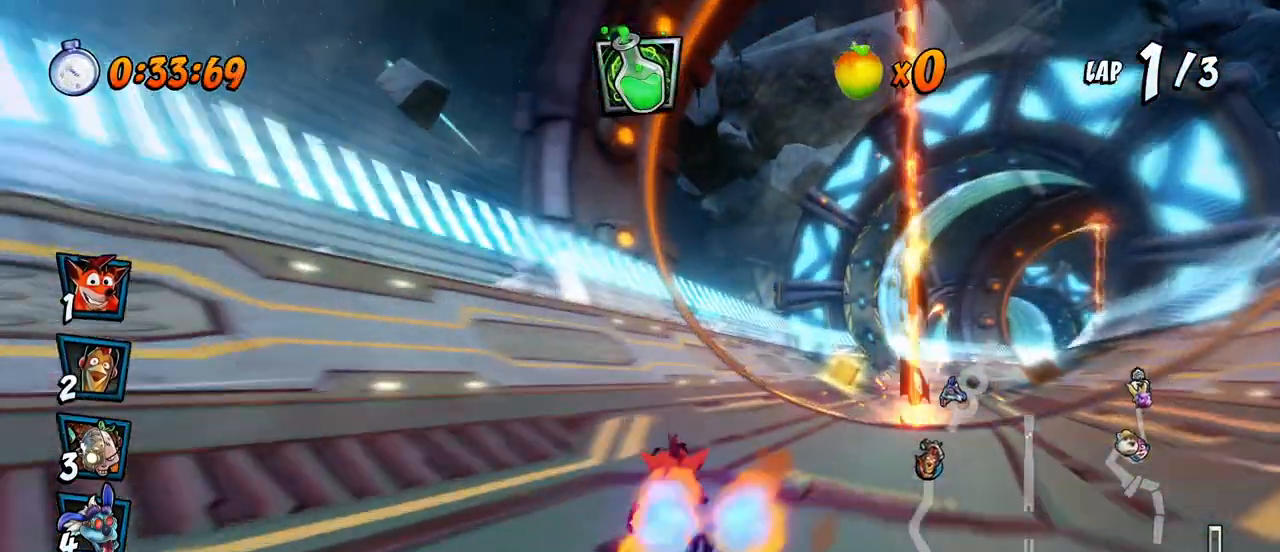
{"buttons": ["CROSS", "R2", "DPAD_DOWN", "DPAD_RIGHT"], "left_stick": "center", "events": [[167, "DPAD_RIGHT", "up"], [183, "DPAD_LEFT", "down"], [183, "DPAD_UP", "up"], [350, "DPAD_LEFT", "up"], [350, "DPAD_RIGHT", "down"], [350, "DPAD_UP", "down"], [367, "DPAD_UP", "up"], [383, "DPAD_DOWN", "down"]]}
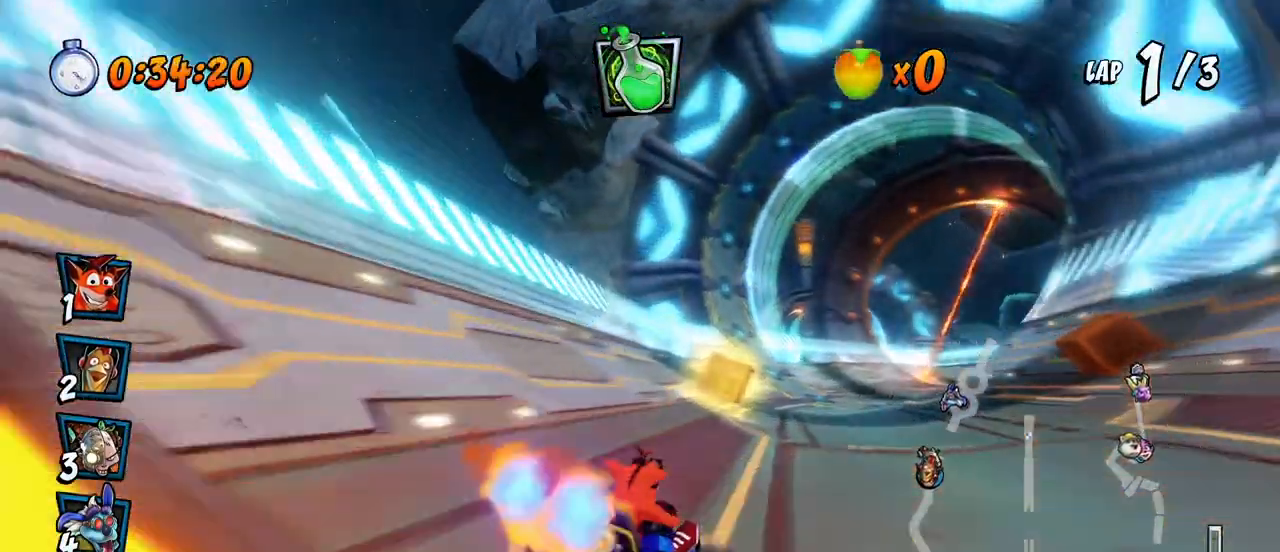
{"buttons": ["CROSS", "L1", "DPAD_DOWN", "DPAD_RIGHT"], "left_stick": "center", "events": [[50, "DPAD_LEFT", "down"], [50, "DPAD_RIGHT", "up"], [233, "DPAD_LEFT", "up"], [267, "DPAD_RIGHT", "down"], [317, "CIRCLE", "down"], [333, "L1", "down"], [433, "R2", "up"], [450, "CIRCLE", "up"]]}
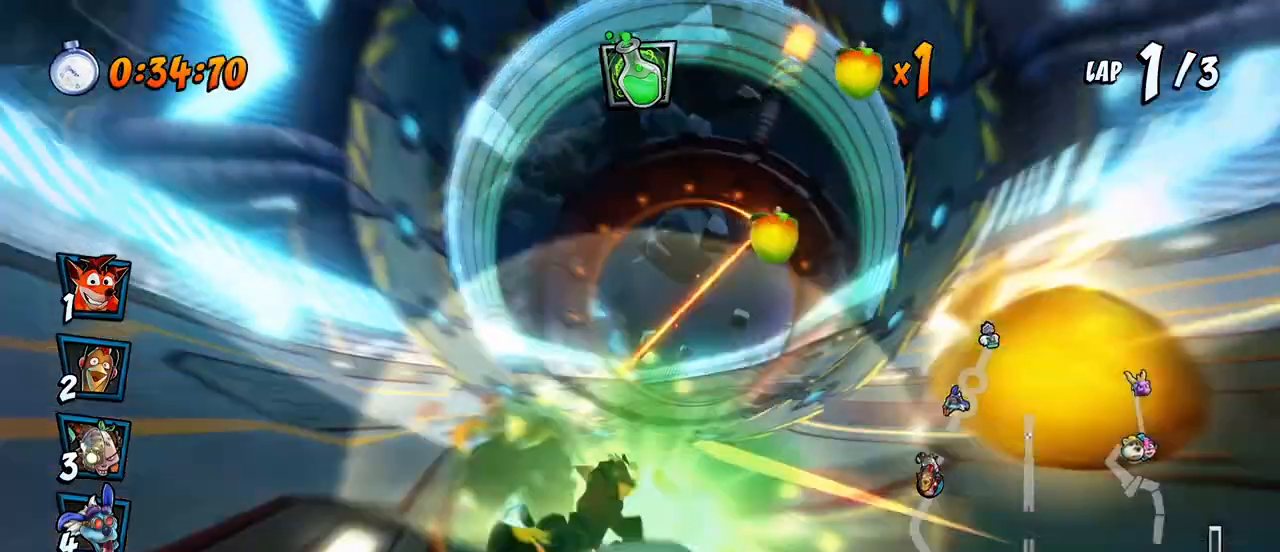
{"buttons": ["CROSS", "R2", "DPAD_LEFT"], "left_stick": "center", "events": [[50, "L1", "up"], [50, "R2", "down"], [133, "DPAD_DOWN", "up"], [133, "DPAD_RIGHT", "up"], [367, "DPAD_LEFT", "down"]]}
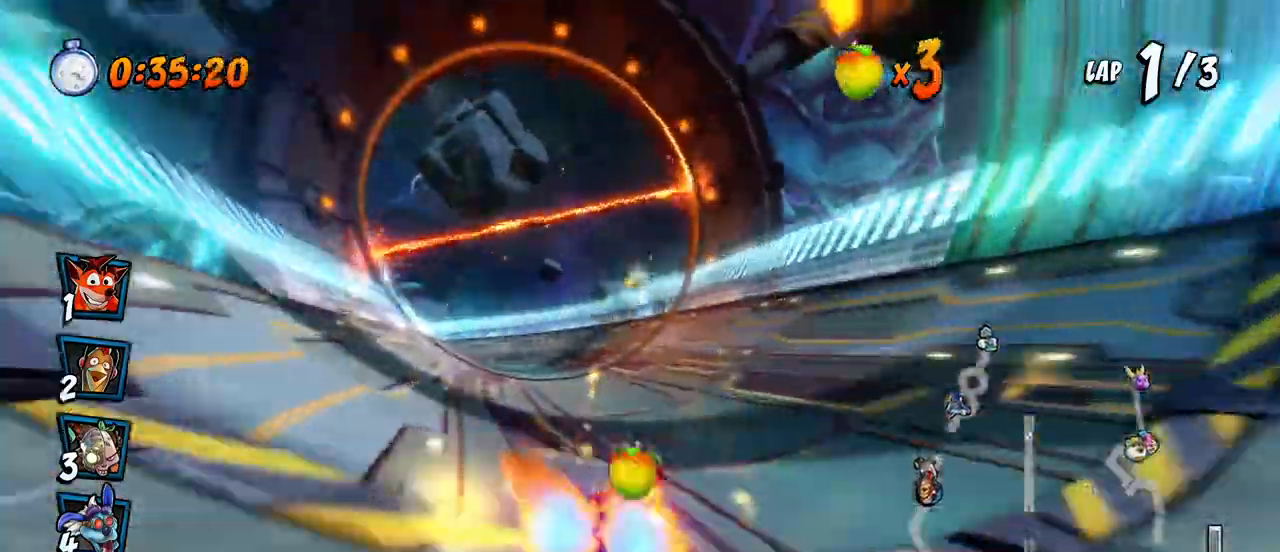
{"buttons": ["CROSS", "R2", "DPAD_RIGHT"], "left_stick": "center", "events": [[233, "DPAD_DOWN", "down"], [250, "DPAD_DOWN", "up"], [250, "DPAD_LEFT", "up"], [250, "DPAD_RIGHT", "down"]]}
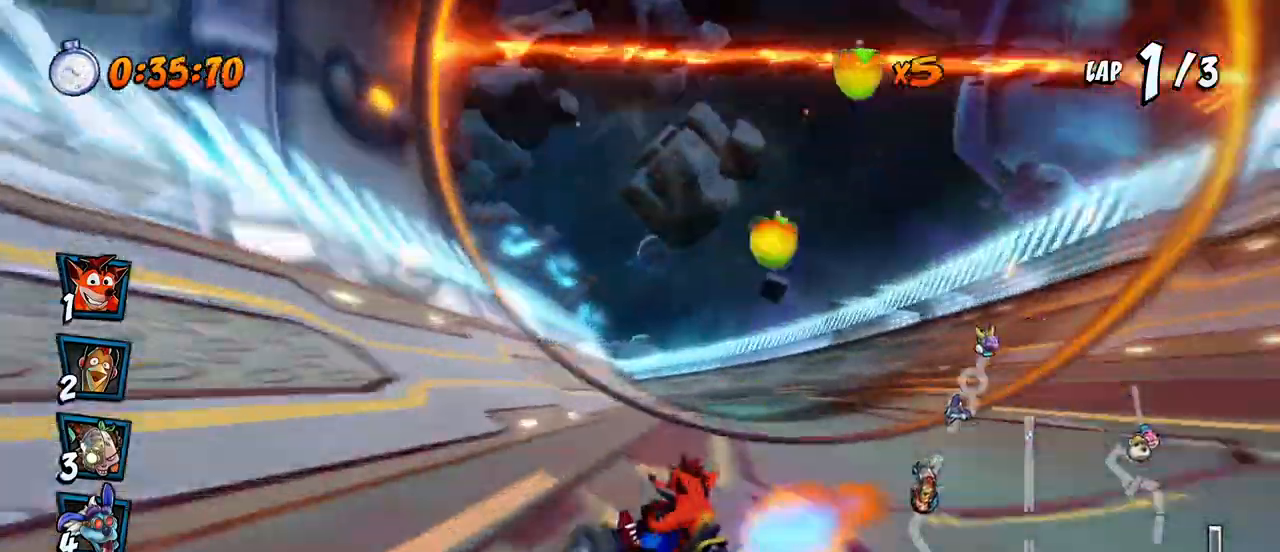
{"buttons": ["CROSS", "L1", "R2", "DPAD_RIGHT"], "left_stick": "center", "events": [[367, "DPAD_DOWN", "down"], [367, "L1", "down"], [400, "DPAD_DOWN", "up"]]}